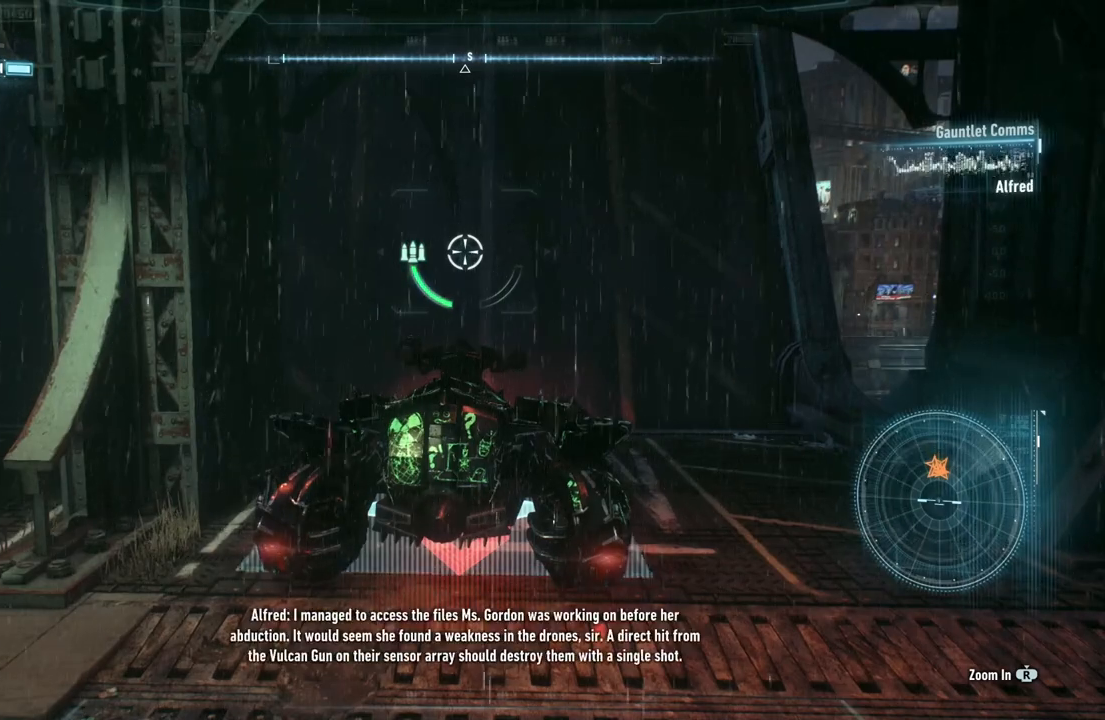
Gameplay with a controller (Xbox layout); each line is a JSON object with the inputs held at the frame after it. "events" lists button and stick changes between this image and that frame as [ms after this image, input, new state], when the widget could be followed in between.
{"buttons": ["L2"], "left_stick": "center", "right_stick": "center", "events": []}
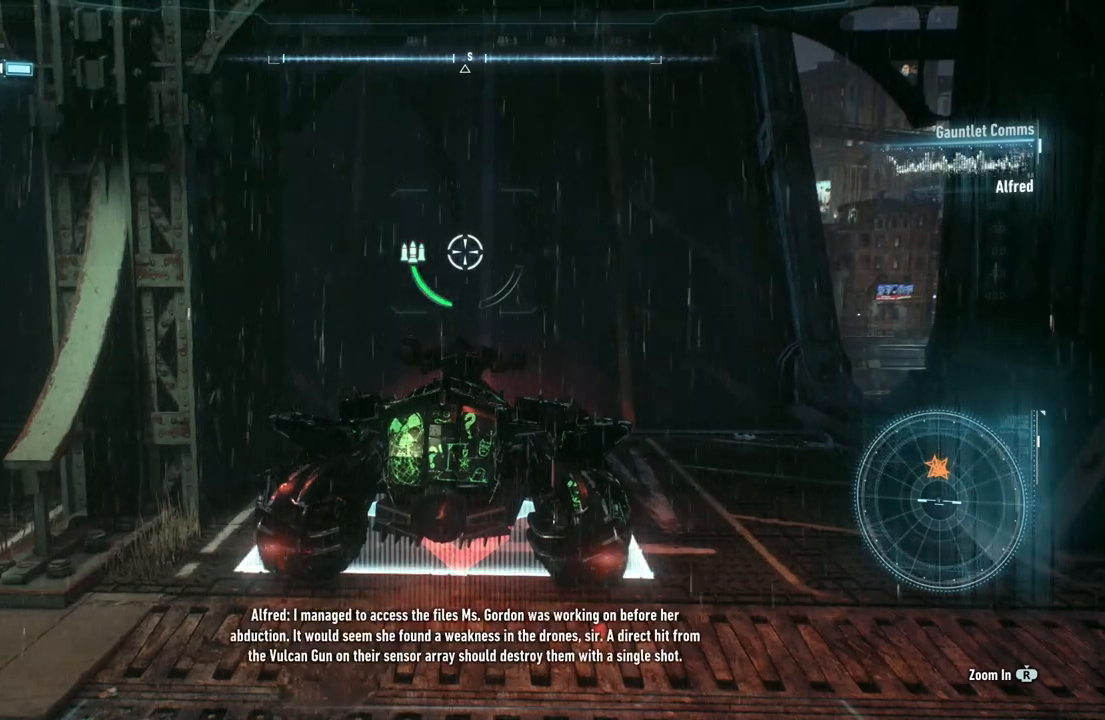
{"buttons": ["L2"], "left_stick": "center", "right_stick": "up", "events": [[217, "right_stick", "up"]]}
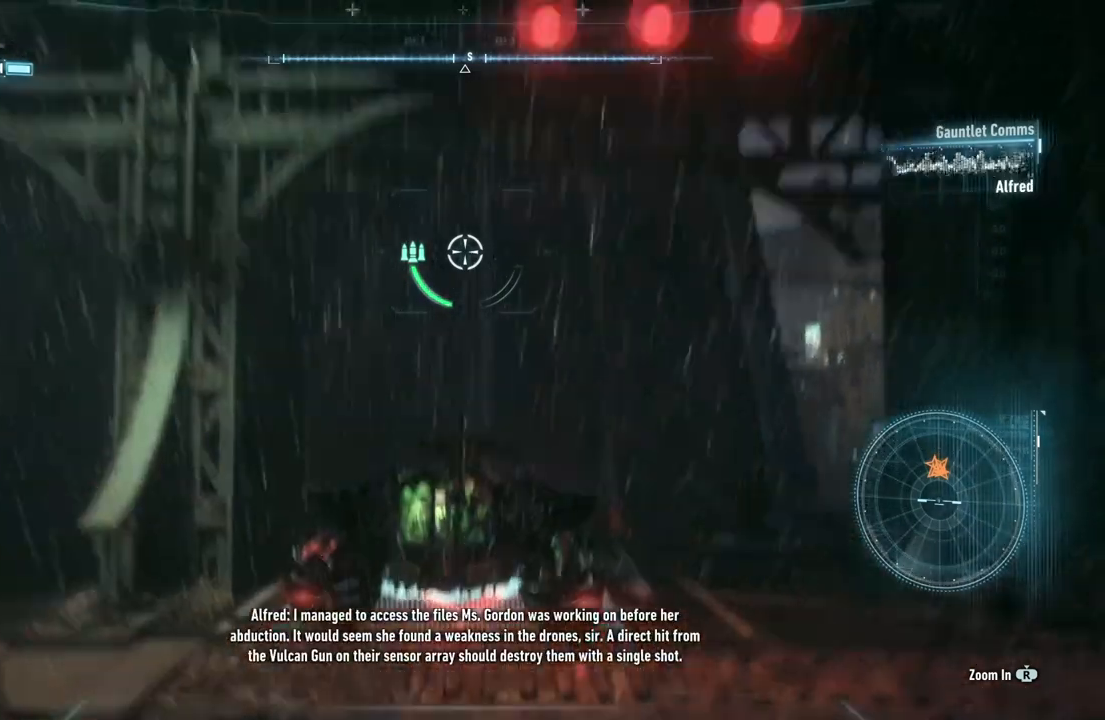
{"buttons": ["L2"], "left_stick": "center", "right_stick": "center", "events": [[50, "right_stick", "center"]]}
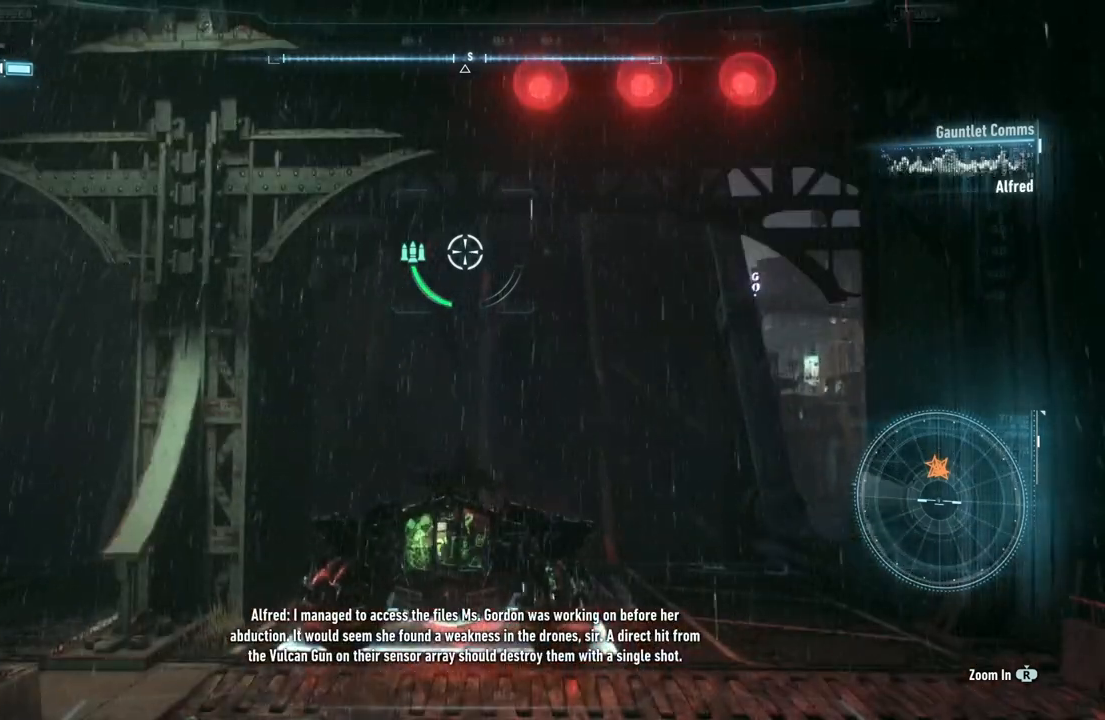
{"buttons": ["L2"], "left_stick": "center", "right_stick": "center", "events": [[17, "right_stick", "down"], [350, "right_stick", "center"]]}
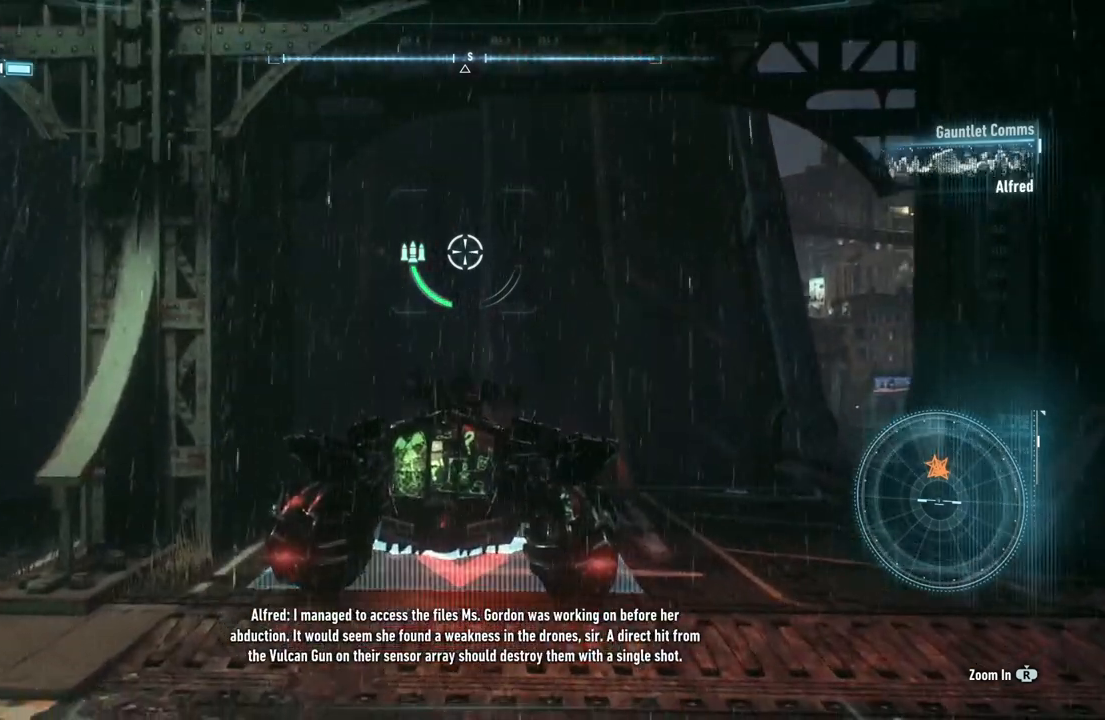
{"buttons": ["L2"], "left_stick": "center", "right_stick": "center", "events": []}
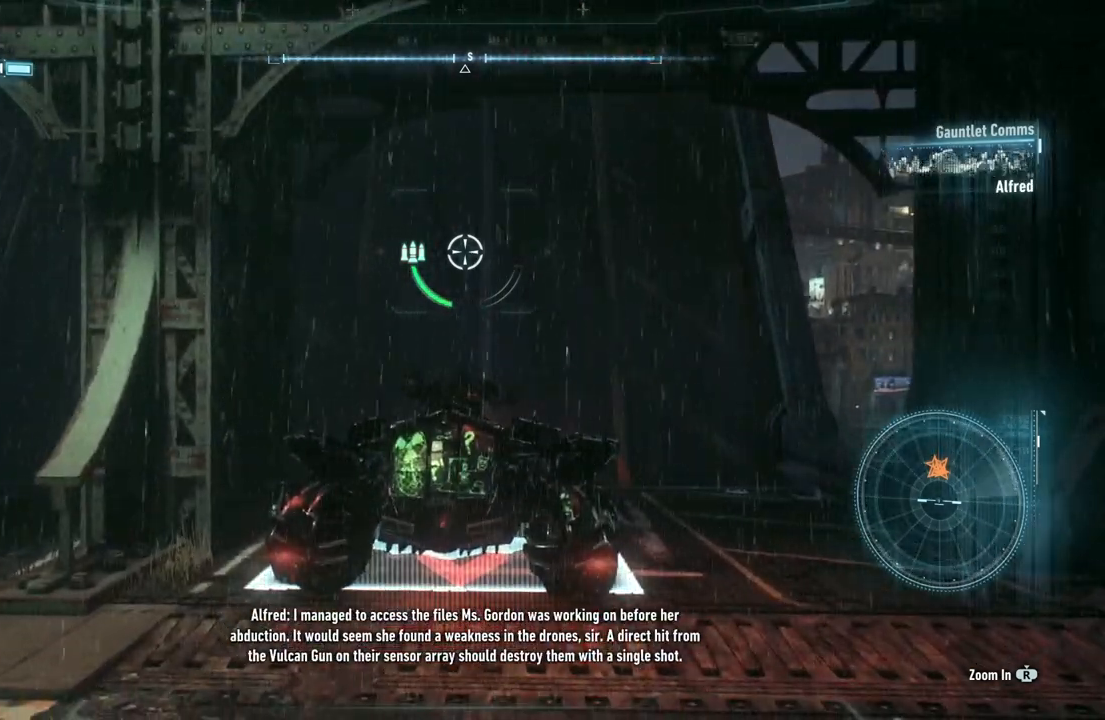
{"buttons": ["L2"], "left_stick": "center", "right_stick": "down", "events": [[133, "right_stick", "down"]]}
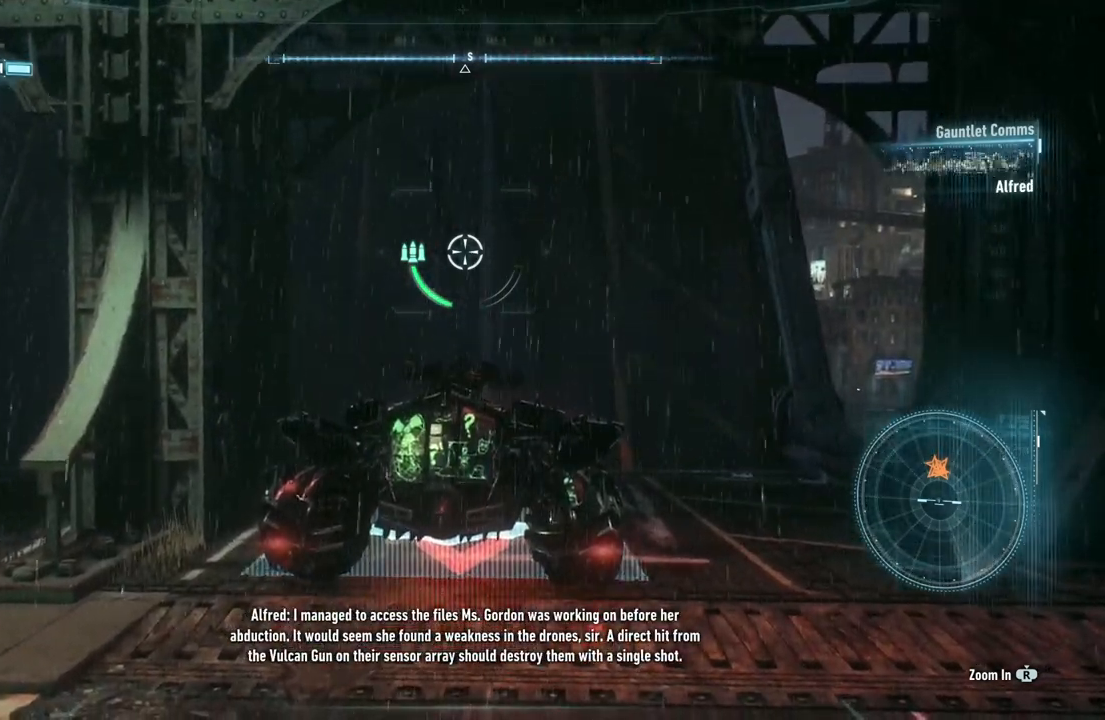
{"buttons": ["L2"], "left_stick": "center", "right_stick": "center", "events": [[283, "right_stick", "center"]]}
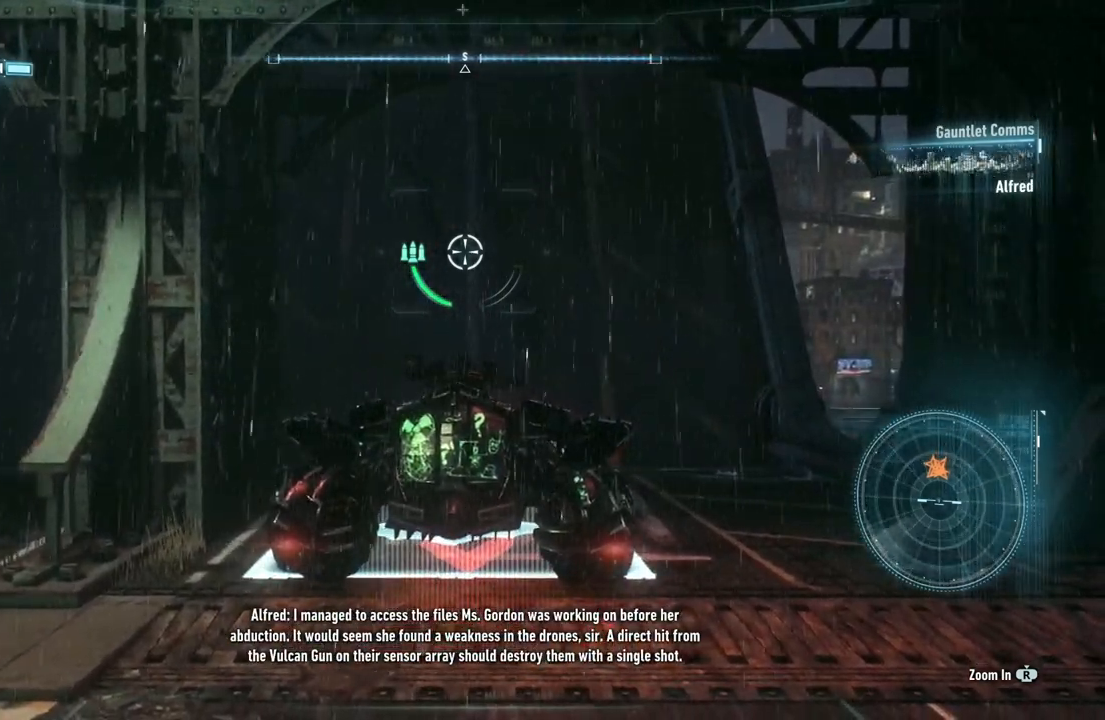
{"buttons": ["L2"], "left_stick": "center", "right_stick": "center", "events": []}
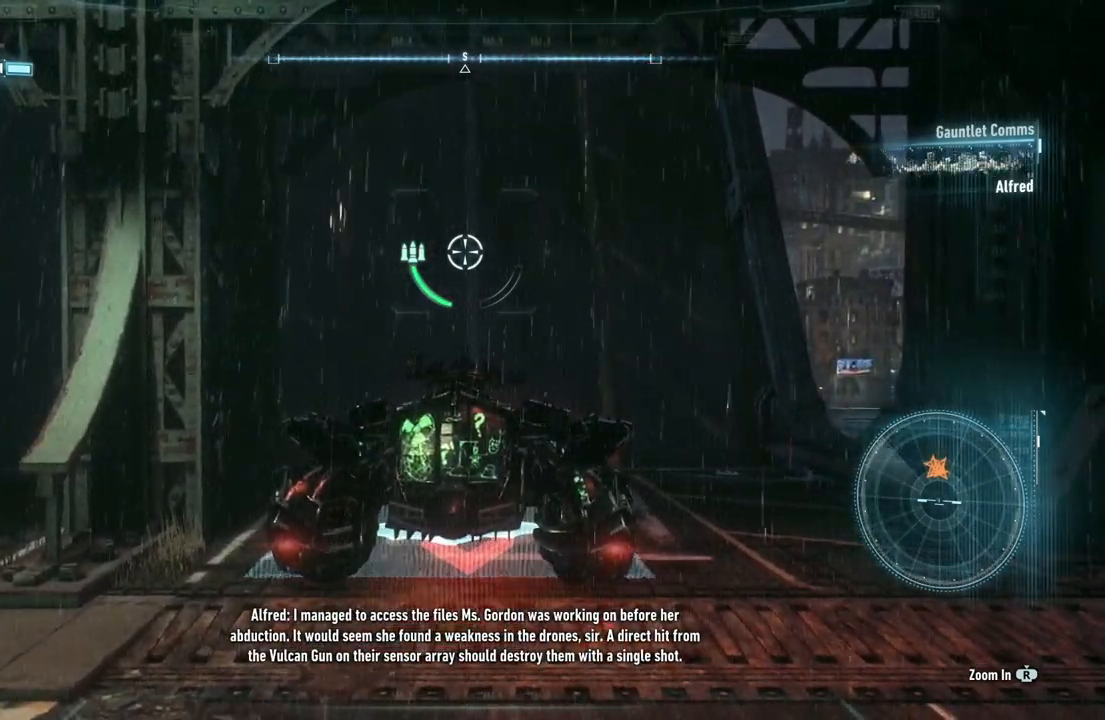
{"buttons": ["L2"], "left_stick": "center", "right_stick": "center", "events": []}
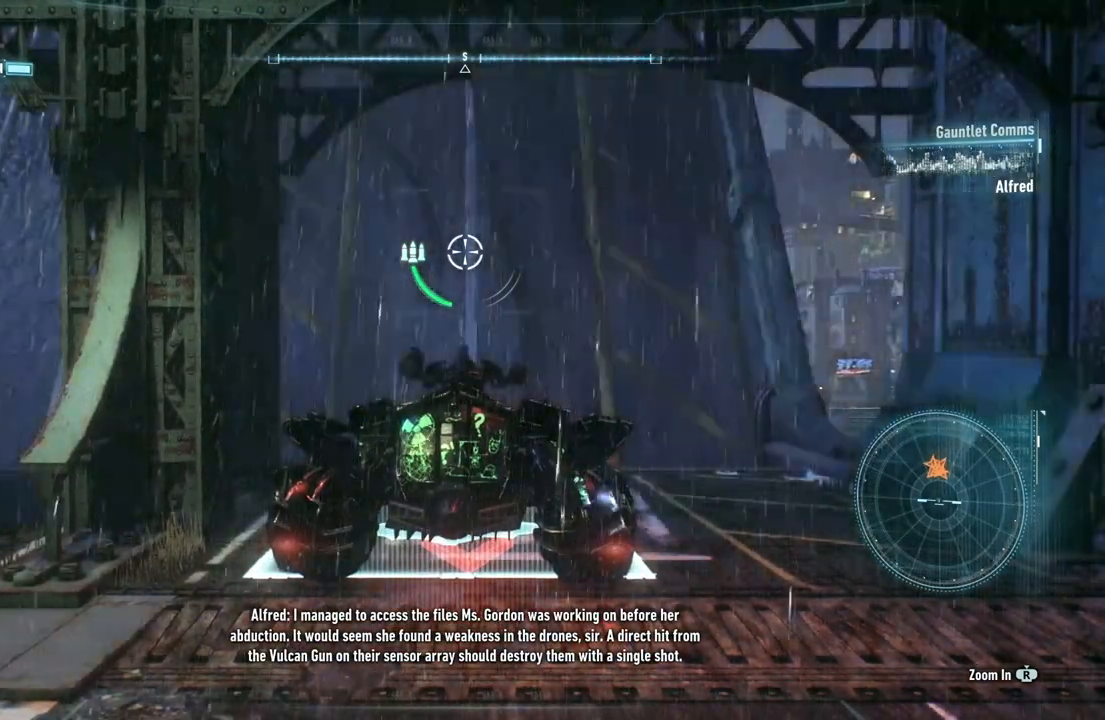
{"buttons": ["L2"], "left_stick": "center", "right_stick": "center", "events": []}
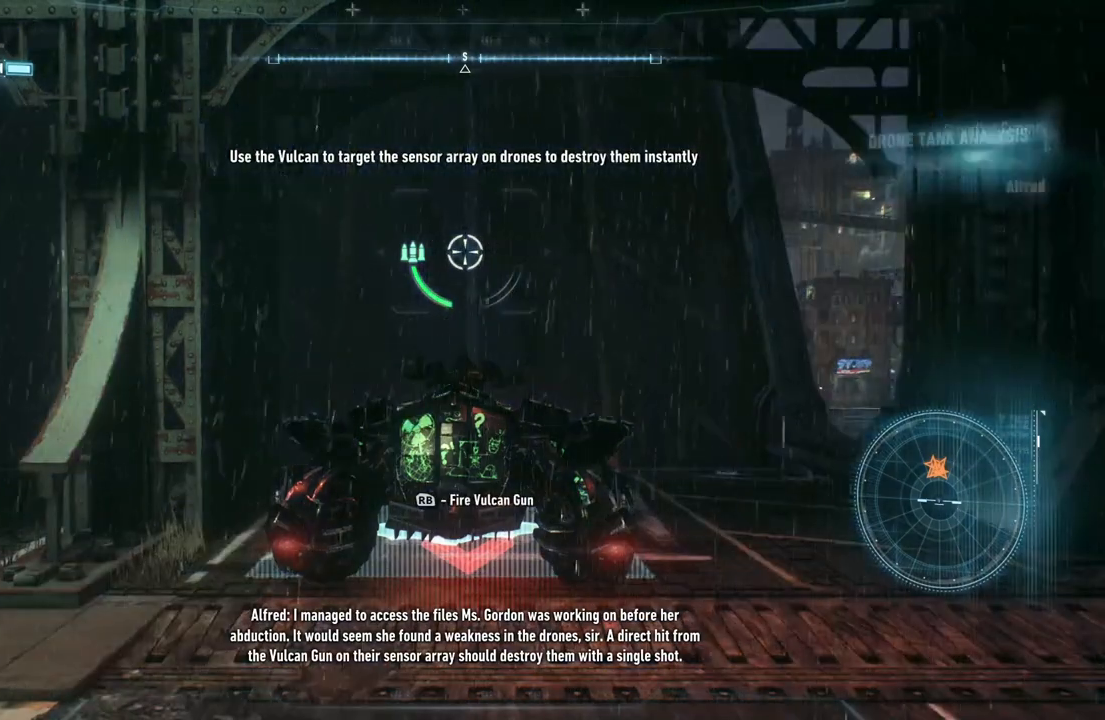
{"buttons": ["L2"], "left_stick": "center", "right_stick": "center", "events": []}
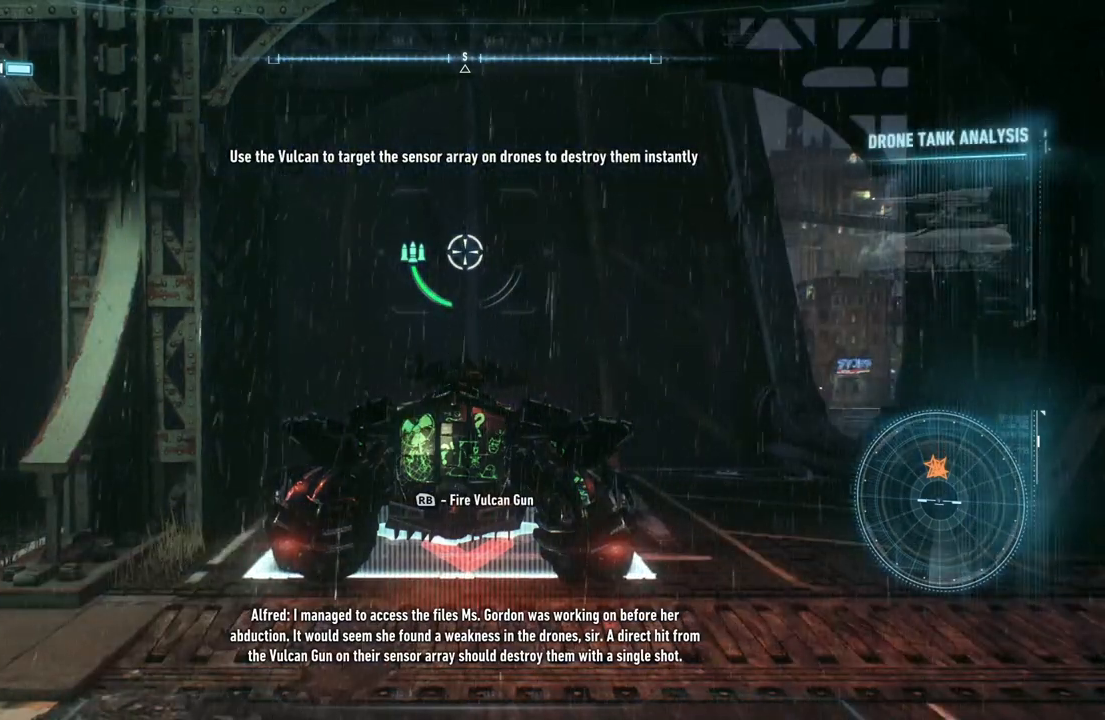
{"buttons": ["L2"], "left_stick": "center", "right_stick": "center", "events": []}
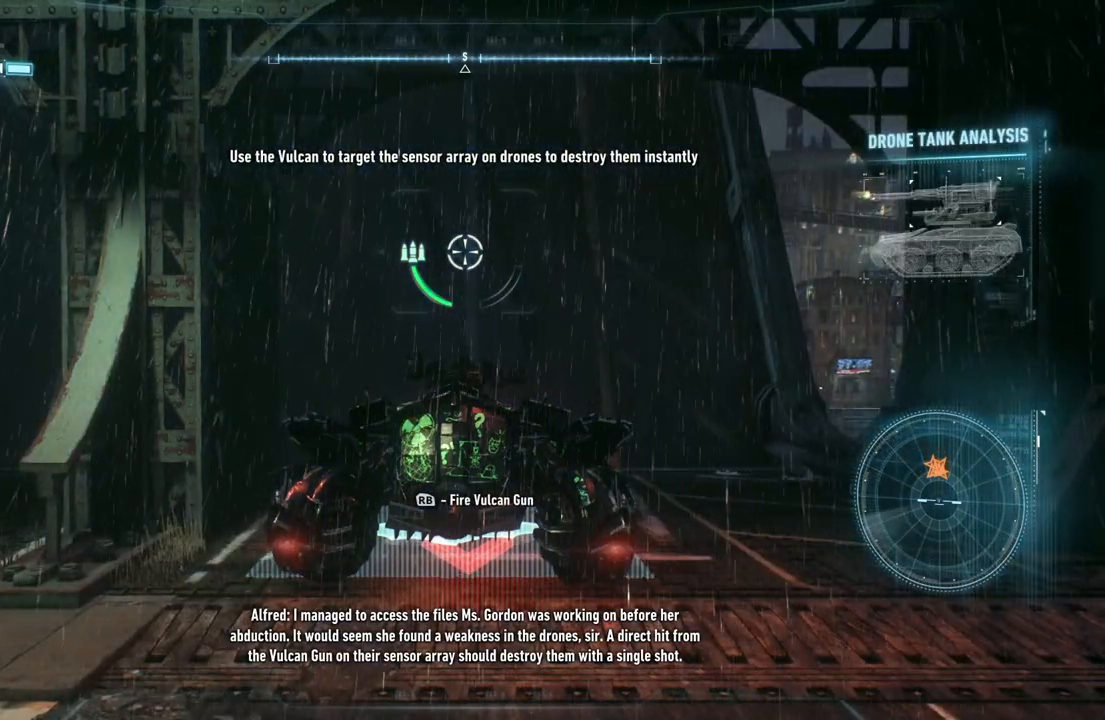
{"buttons": ["L2"], "left_stick": "center", "right_stick": "center", "events": []}
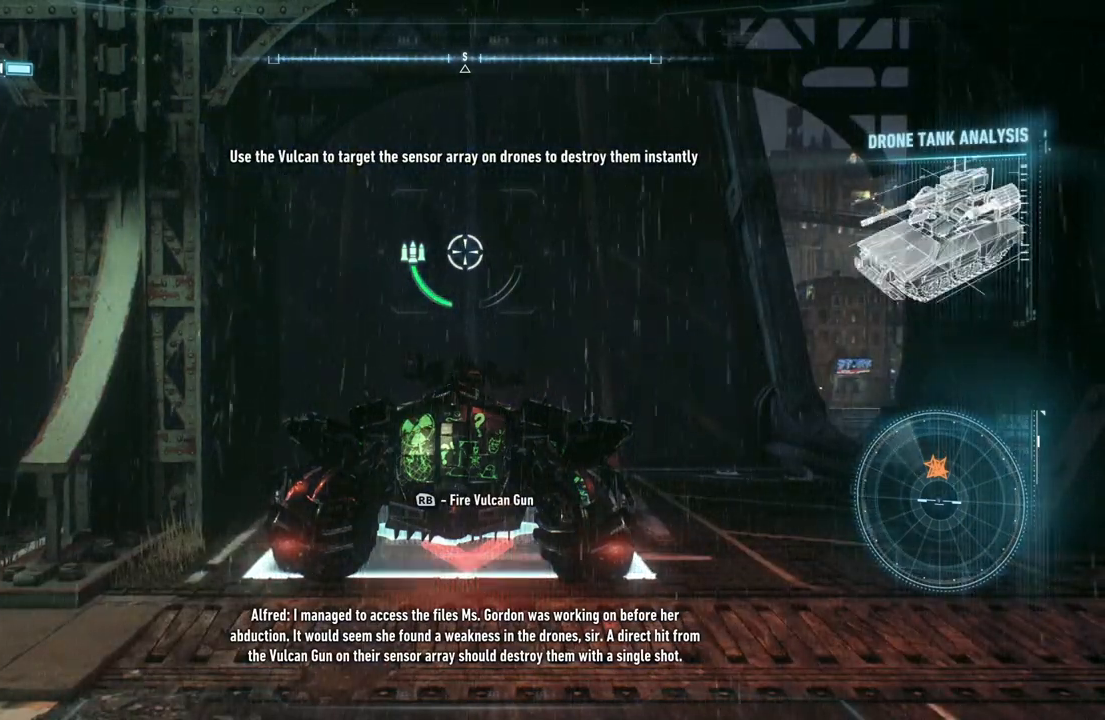
{"buttons": ["L2"], "left_stick": "center", "right_stick": "center", "events": []}
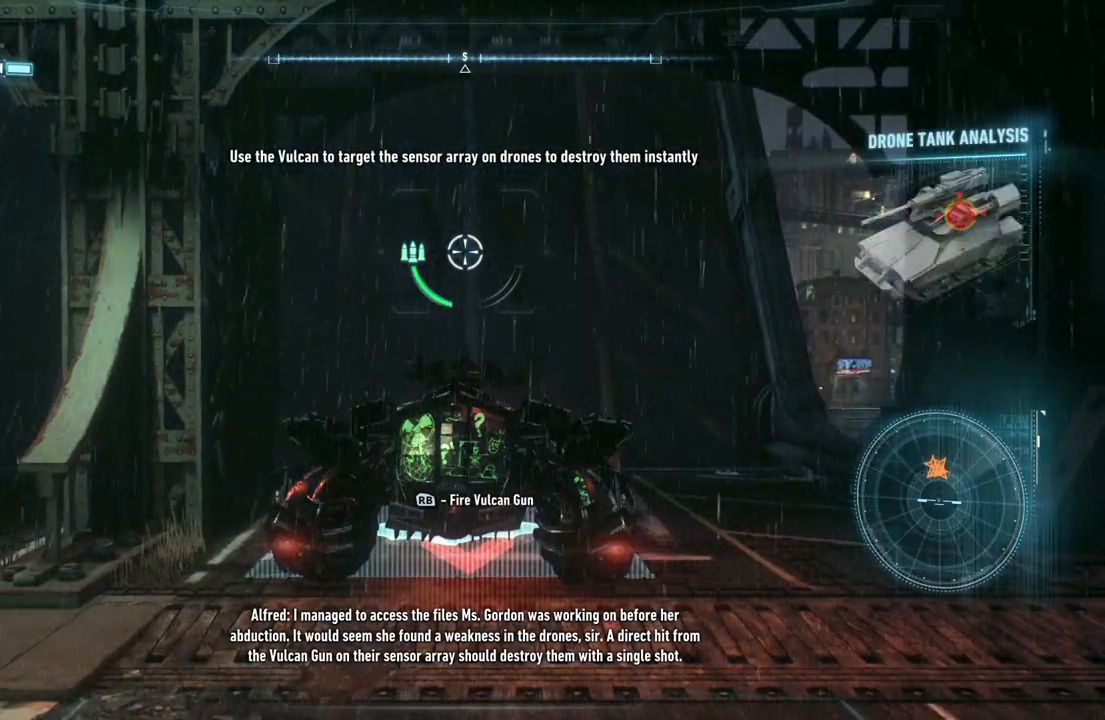
{"buttons": ["L2"], "left_stick": "center", "right_stick": "center", "events": []}
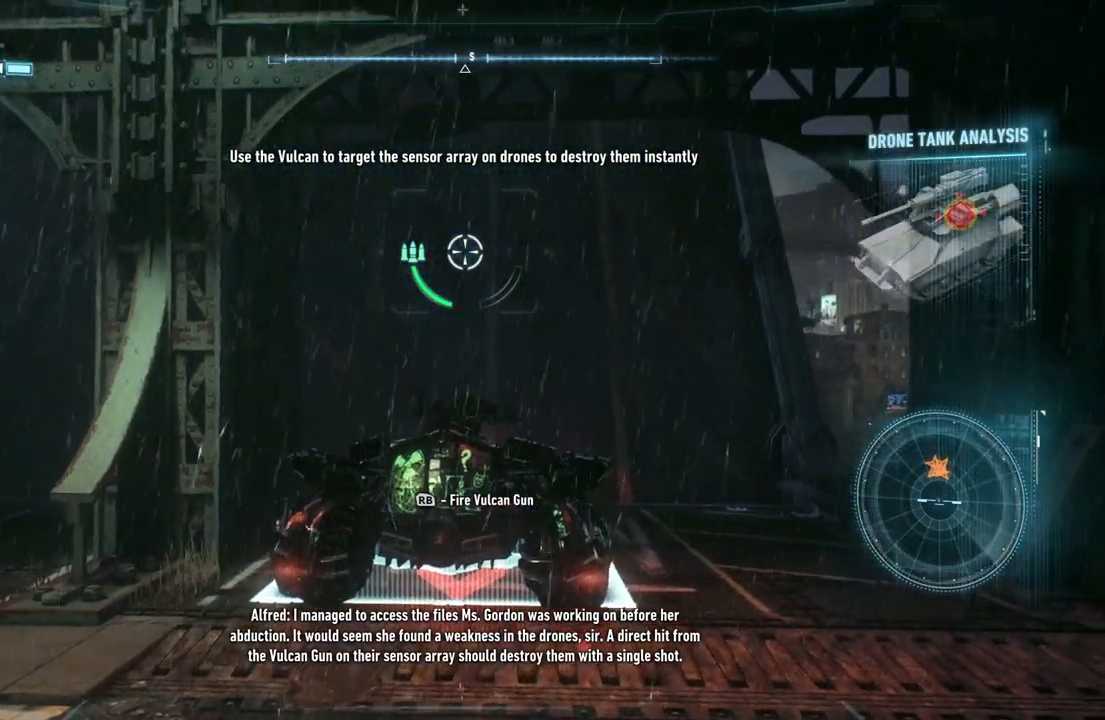
{"buttons": ["L2"], "left_stick": "center", "right_stick": "center", "events": []}
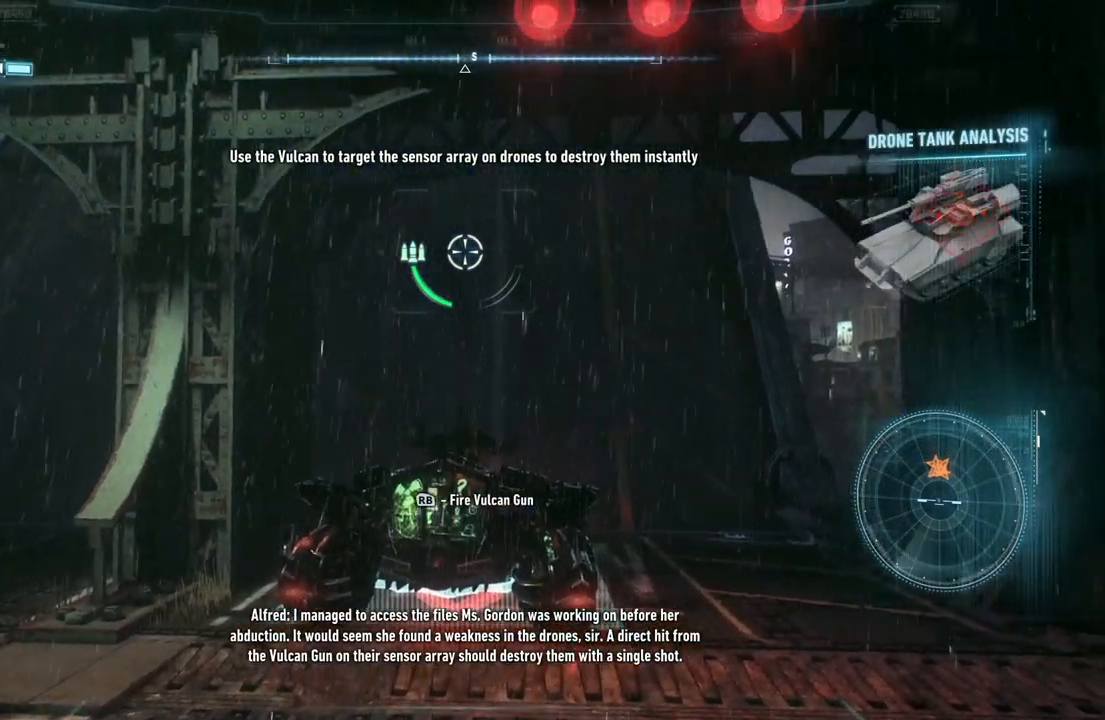
{"buttons": ["L2"], "left_stick": "center", "right_stick": "center", "events": []}
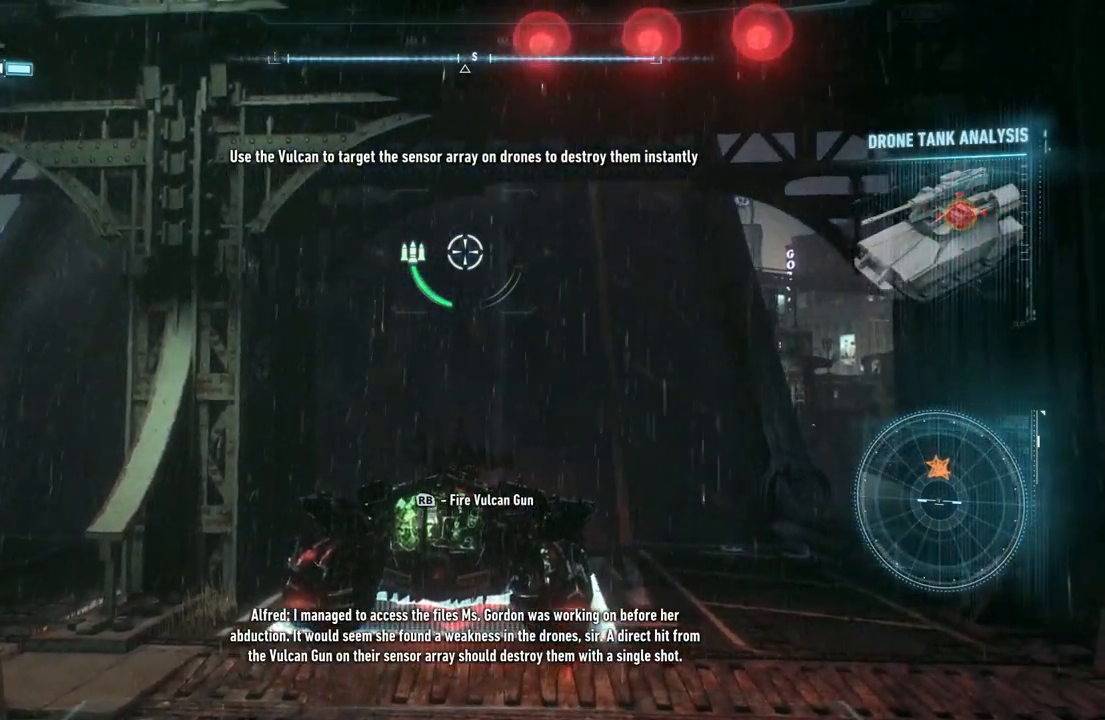
{"buttons": ["L2"], "left_stick": "center", "right_stick": "center", "events": []}
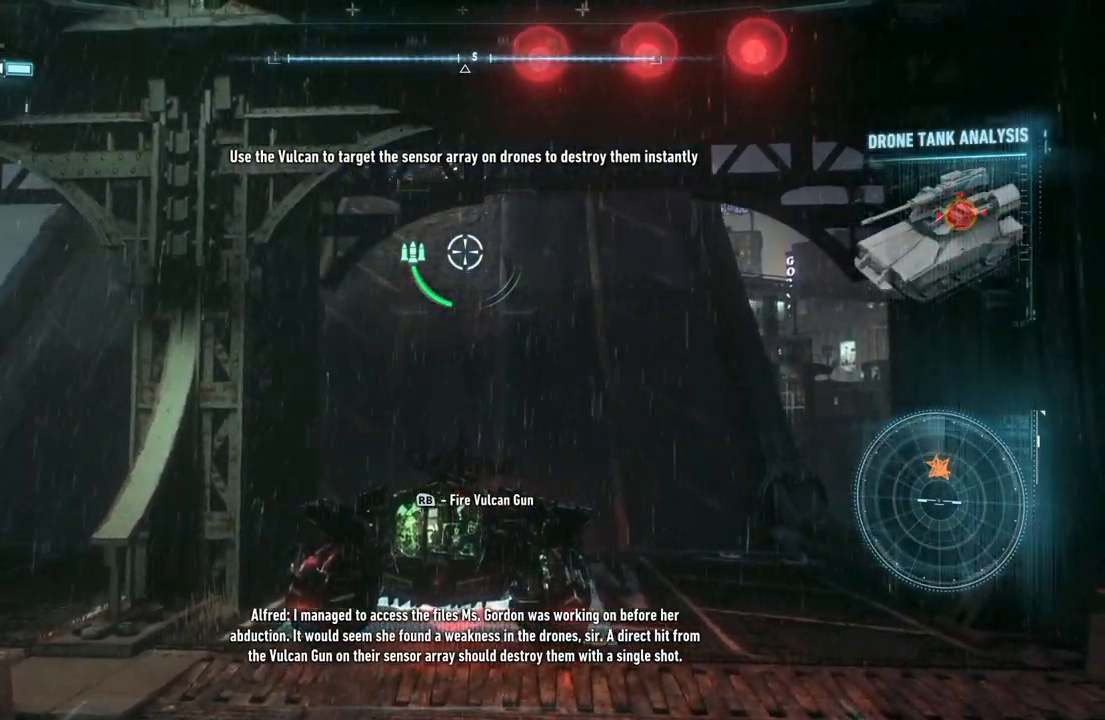
{"buttons": ["L2"], "left_stick": "center", "right_stick": "center", "events": []}
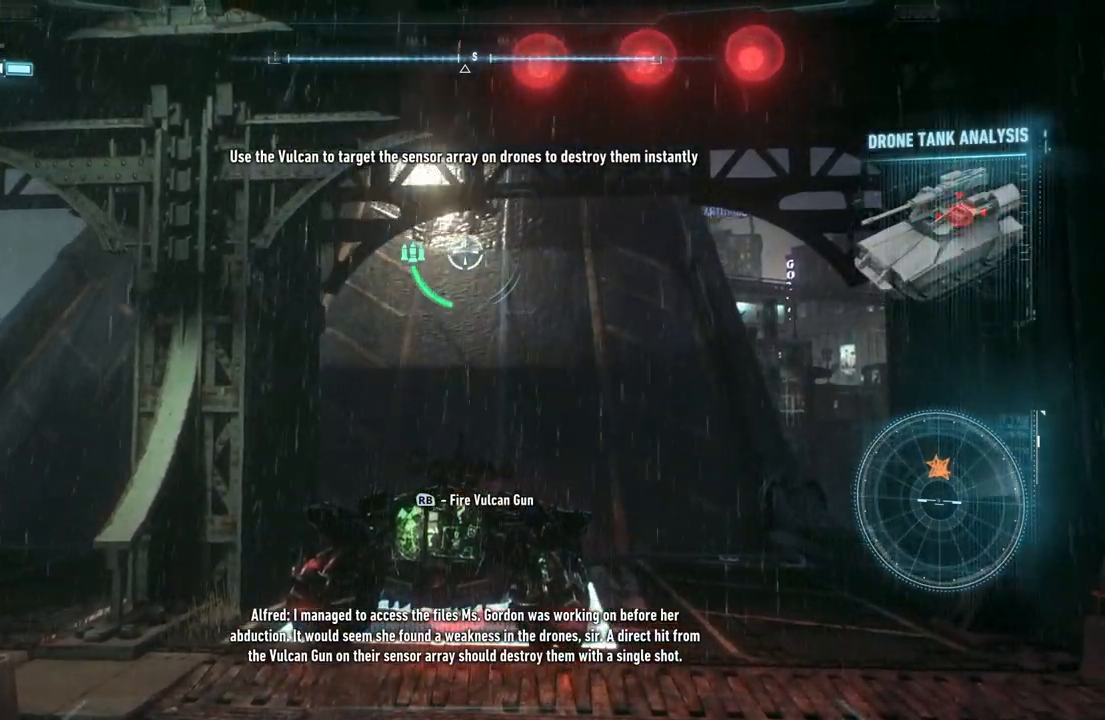
{"buttons": ["L2"], "left_stick": "up", "right_stick": "center", "events": [[317, "left_stick", "up"]]}
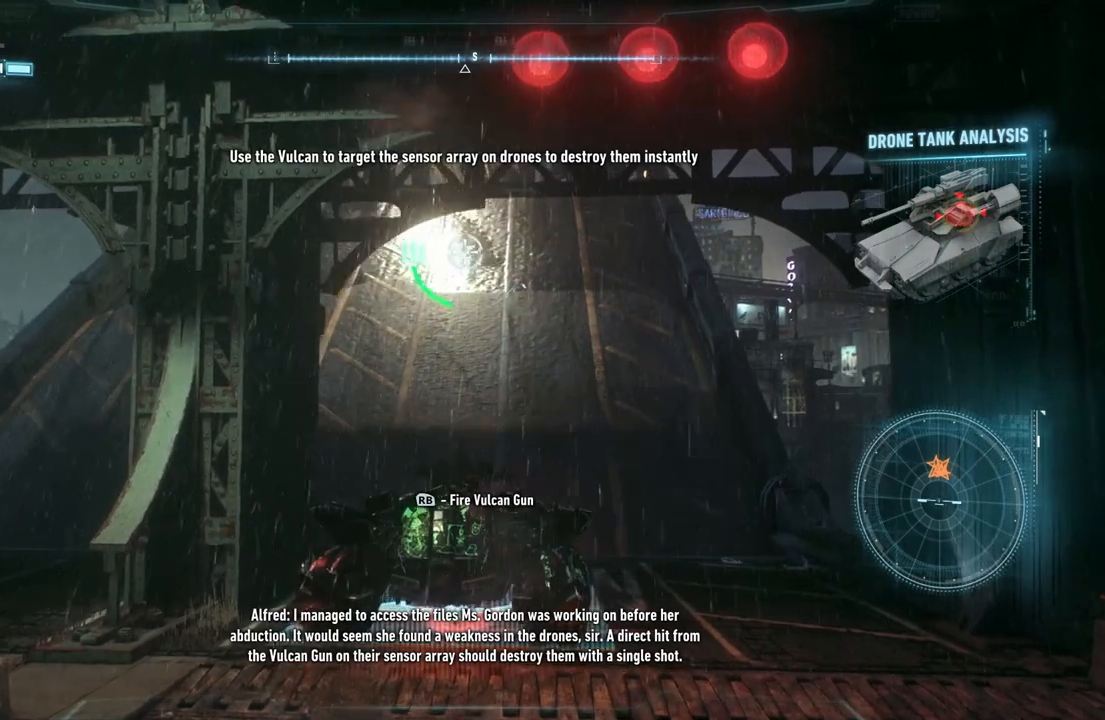
{"buttons": ["L2"], "left_stick": "up", "right_stick": "down", "events": [[267, "right_stick", "down"]]}
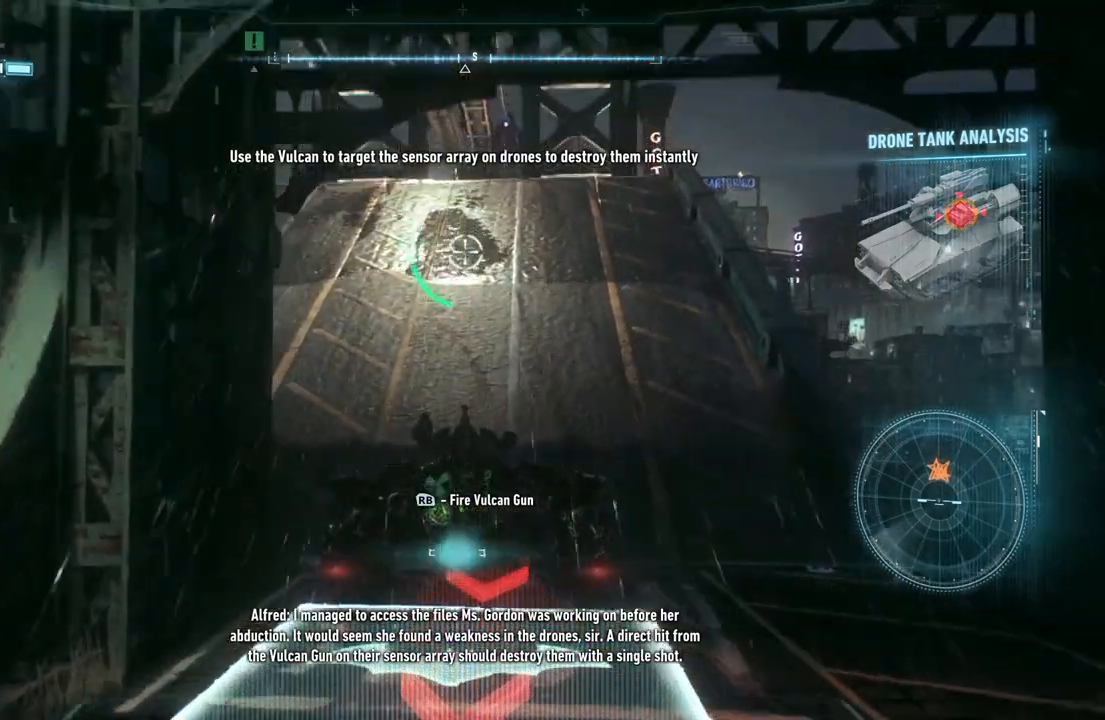
{"buttons": ["L2"], "left_stick": "up", "right_stick": "down-right", "events": [[367, "right_stick", "down-right"]]}
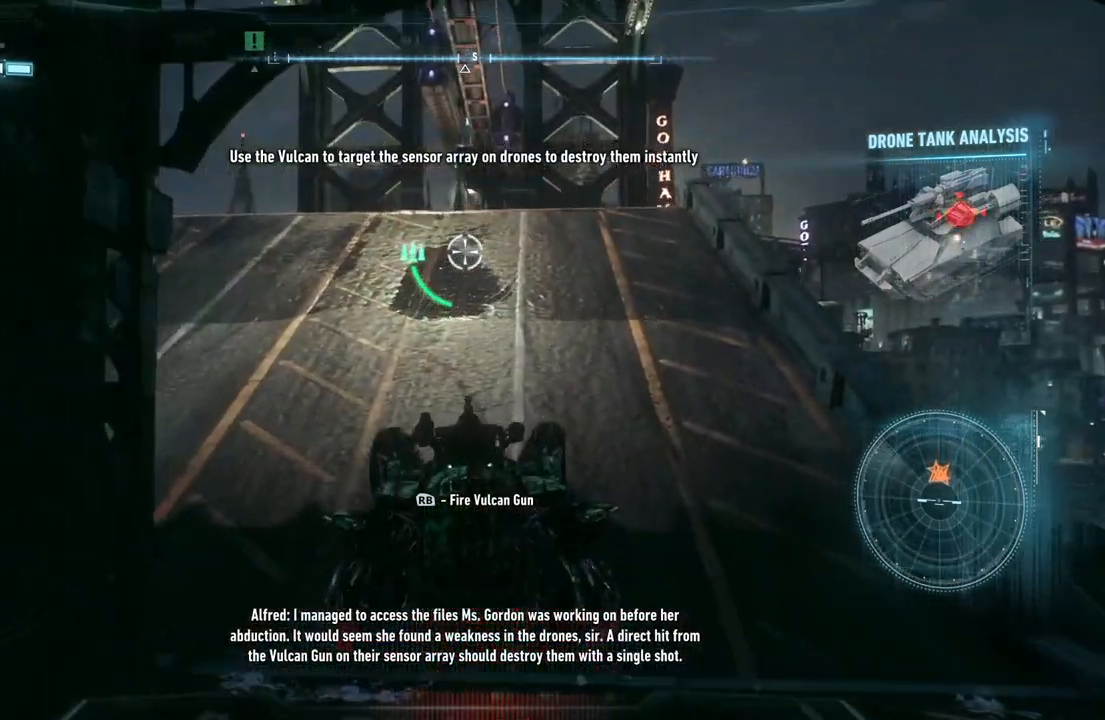
{"buttons": ["L2"], "left_stick": "up", "right_stick": "center", "events": [[450, "right_stick", "center"]]}
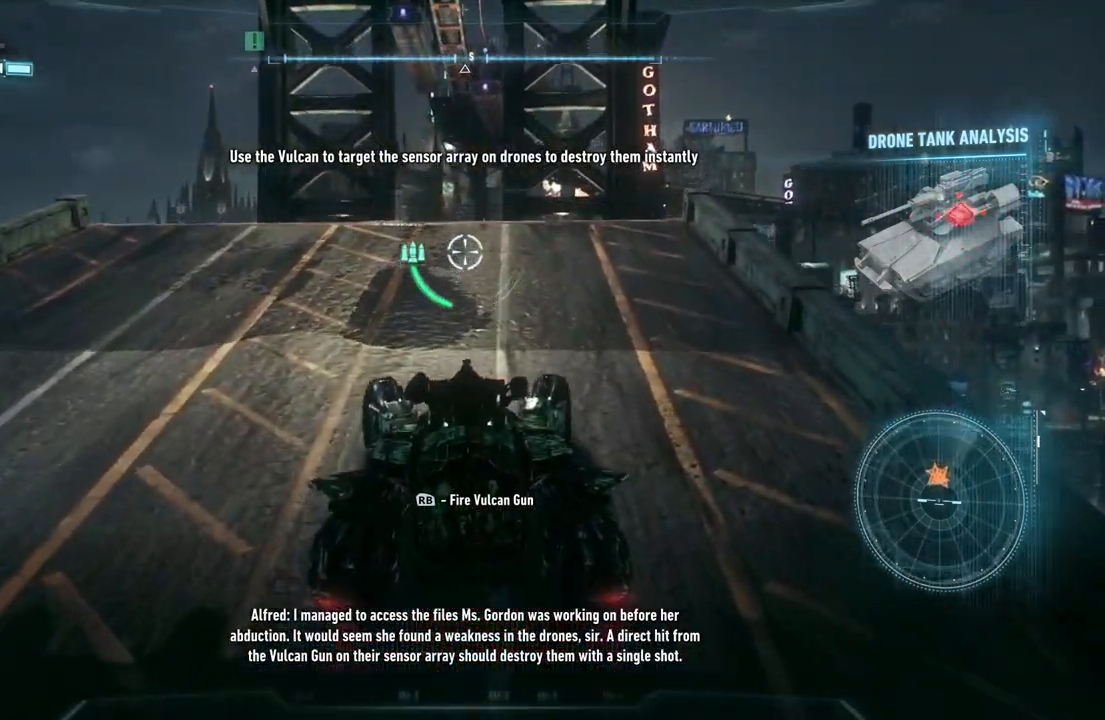
{"buttons": ["L2"], "left_stick": "up", "right_stick": "down", "events": [[350, "right_stick", "down"]]}
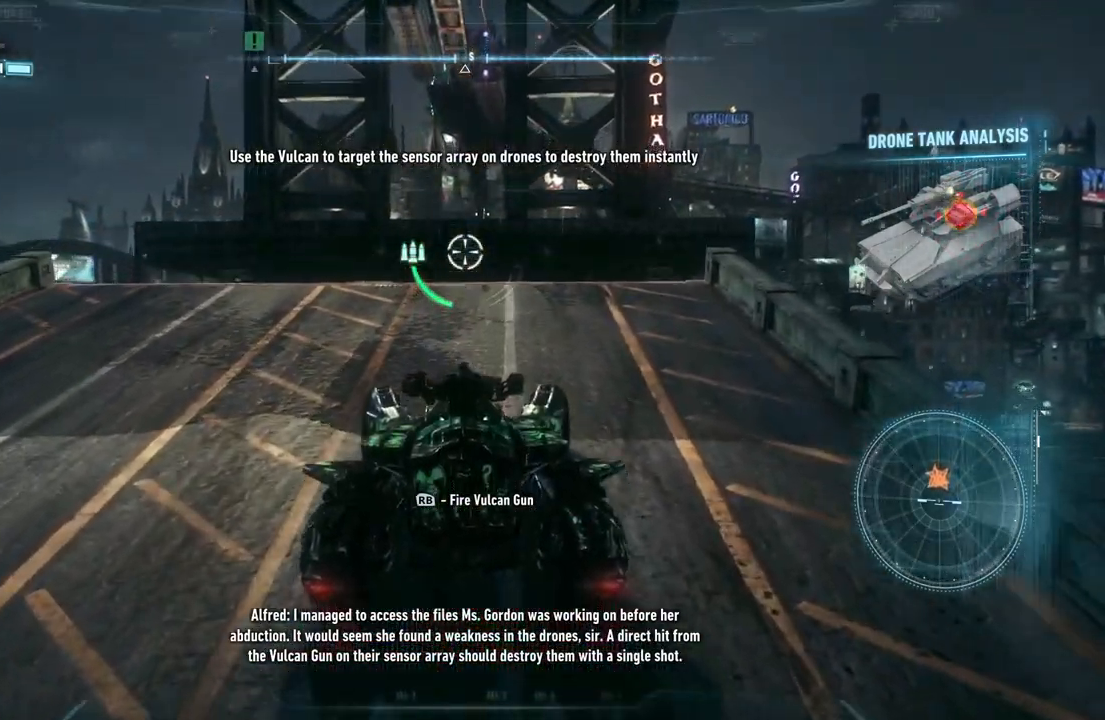
{"buttons": ["L2"], "left_stick": "up", "right_stick": "down", "events": []}
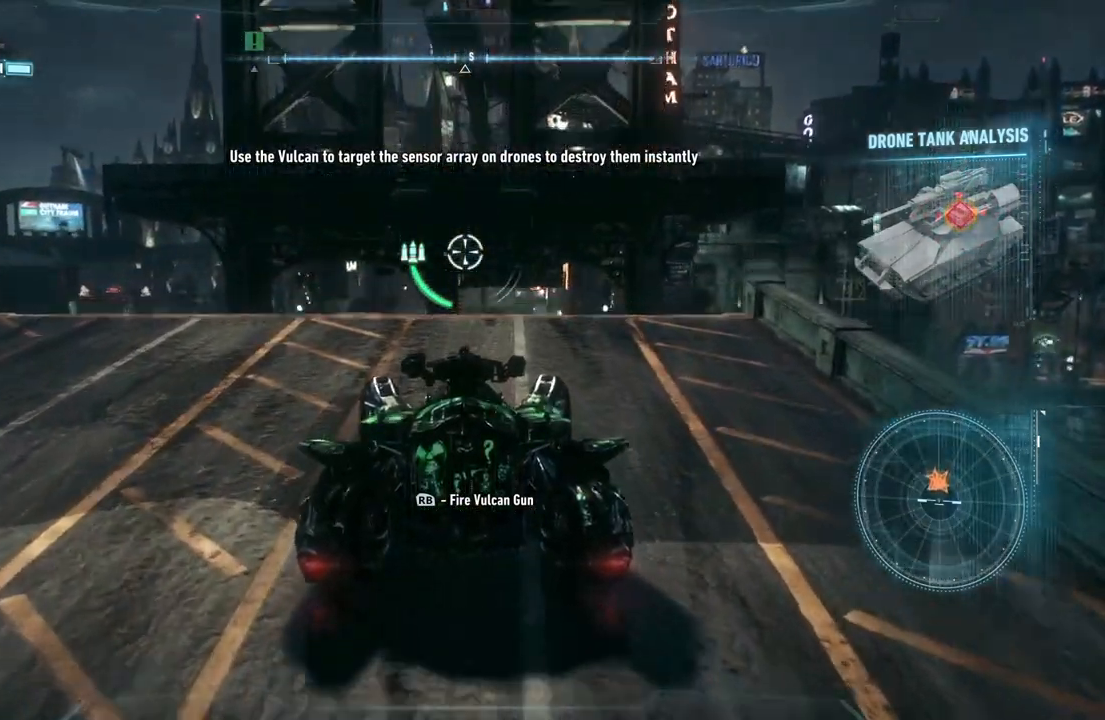
{"buttons": ["L2"], "left_stick": "right", "right_stick": "center", "events": [[217, "right_stick", "center"], [267, "left_stick", "up-right"], [400, "left_stick", "right"]]}
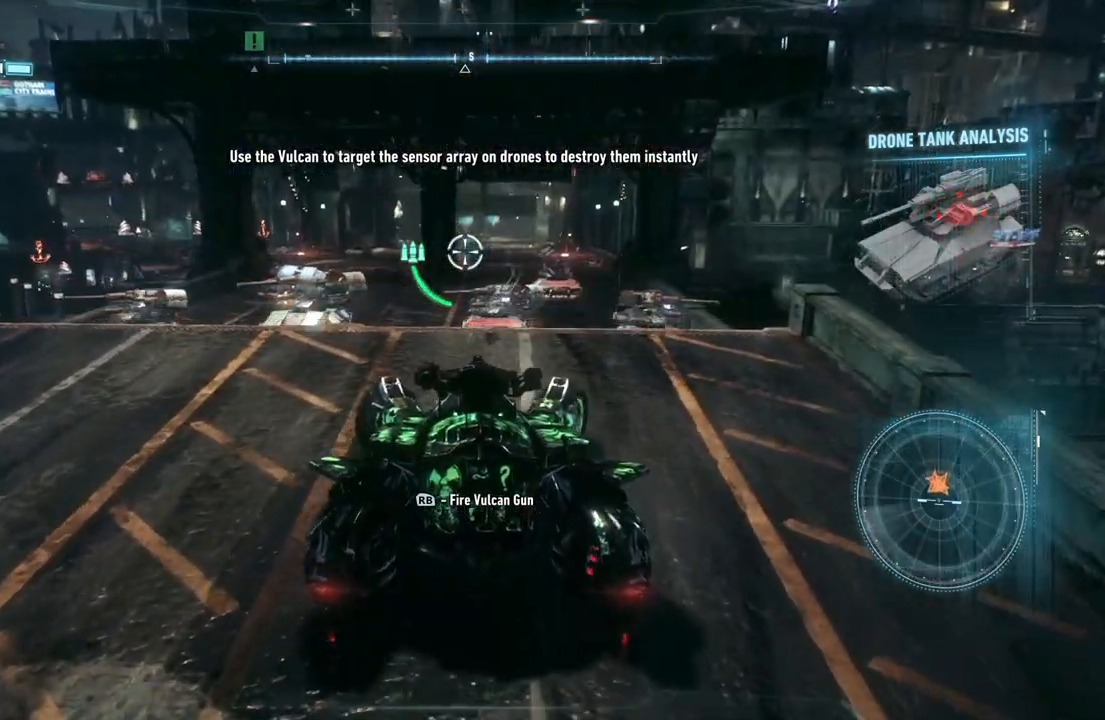
{"buttons": ["L2"], "left_stick": "up-left", "right_stick": "center", "events": [[133, "left_stick", "center"], [400, "left_stick", "up-left"]]}
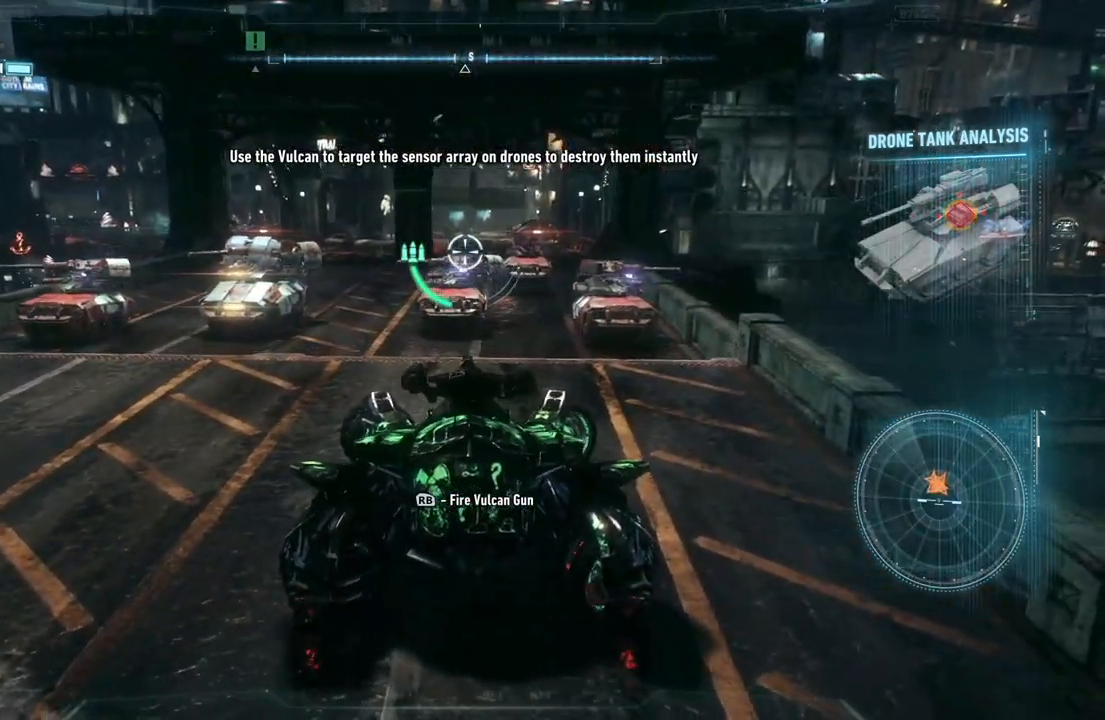
{"buttons": ["L2"], "left_stick": "center", "right_stick": "center", "events": [[50, "left_stick", "center"], [300, "R2", "down"], [483, "R2", "up"]]}
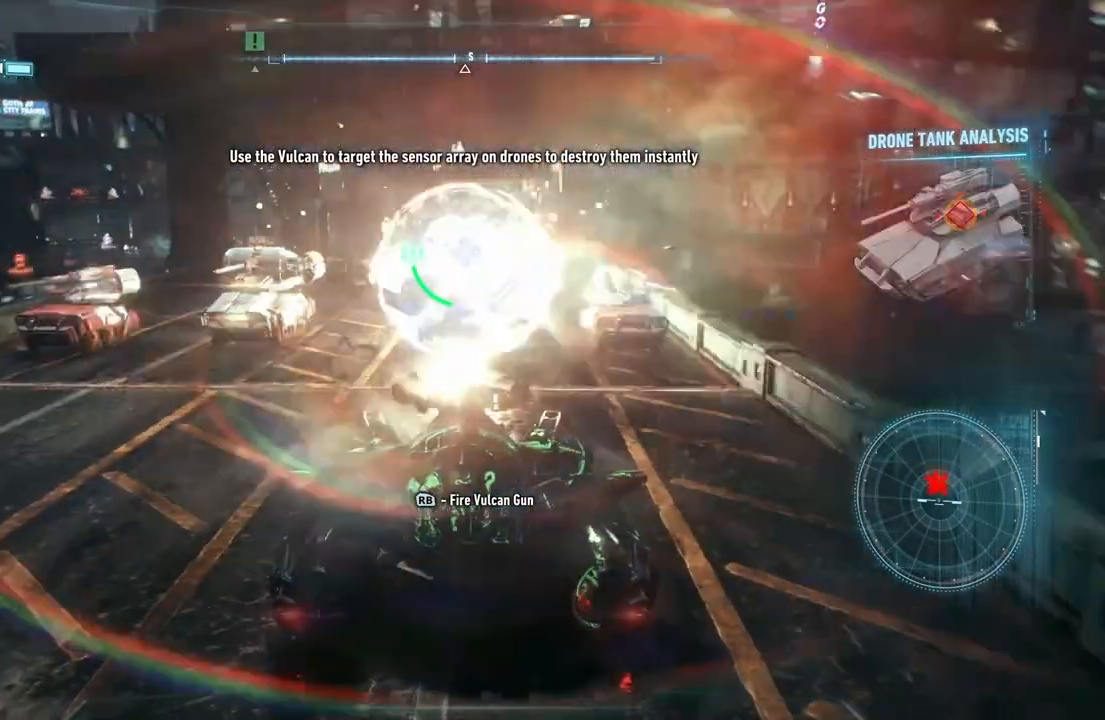
{"buttons": ["L2"], "left_stick": "right", "right_stick": "up-right", "events": [[17, "left_stick", "down"], [350, "left_stick", "right"], [400, "right_stick", "up-right"]]}
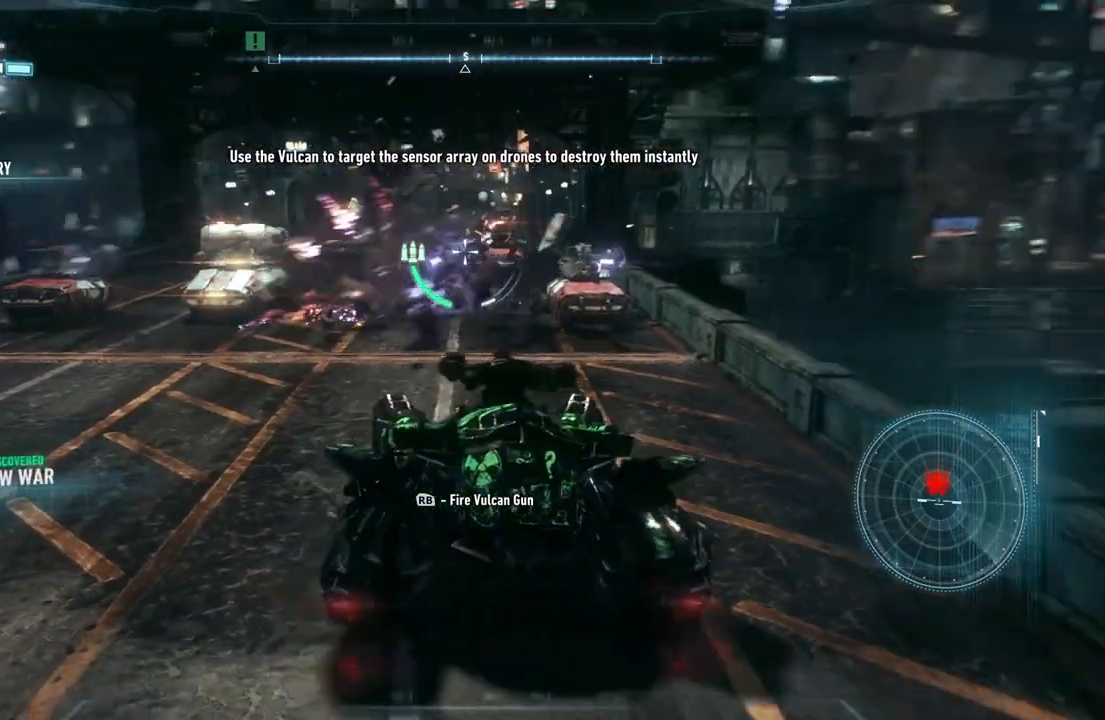
{"buttons": ["L2", "R1"], "left_stick": "down-left", "right_stick": "center", "events": [[67, "right_stick", "center"], [117, "left_stick", "down-right"], [433, "left_stick", "down-left"], [500, "R1", "down"]]}